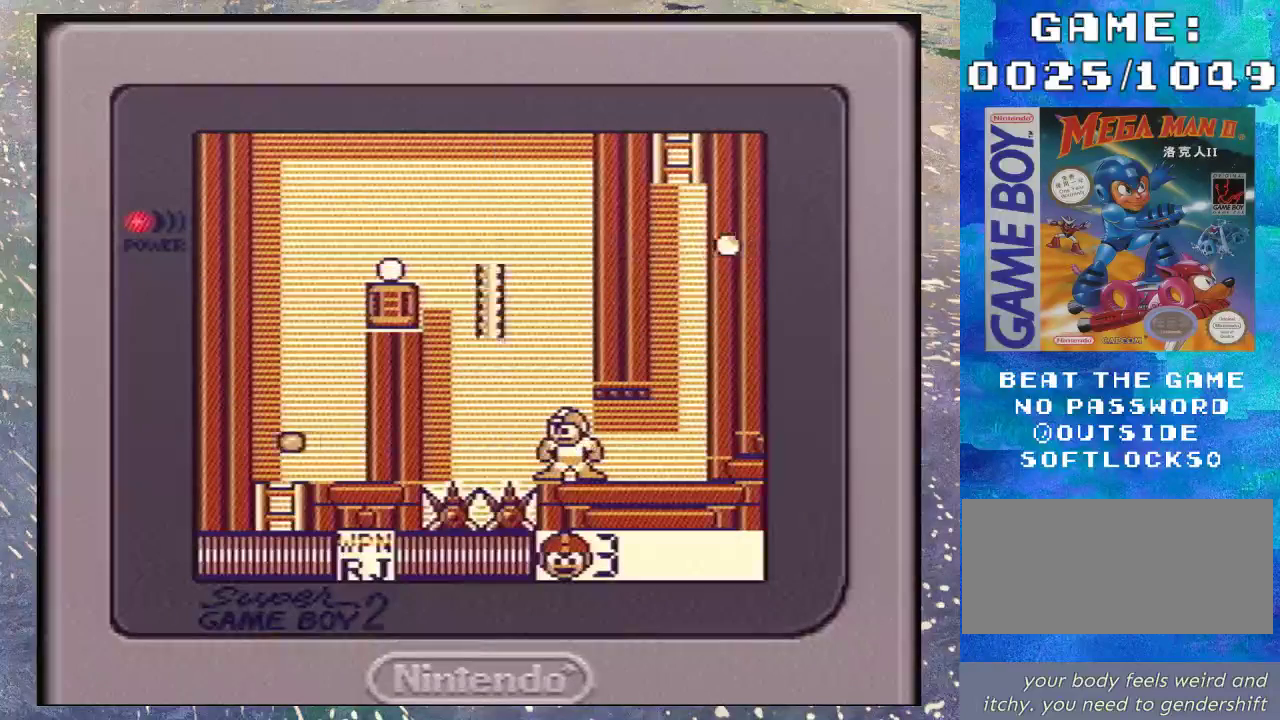
Gameplay with a controller (Nintendo layout); each line is a JSON object with the inputs held at the frame after it. "events" lists button and stick changes between this image and that frame as [ms after this image, input, new state], when the widget could be followed in between. Not read: DPAD_RIGHT L3 R3.
{"buttons": ["DPAD_LEFT"], "events": [[500, "DPAD_LEFT", "down"]]}
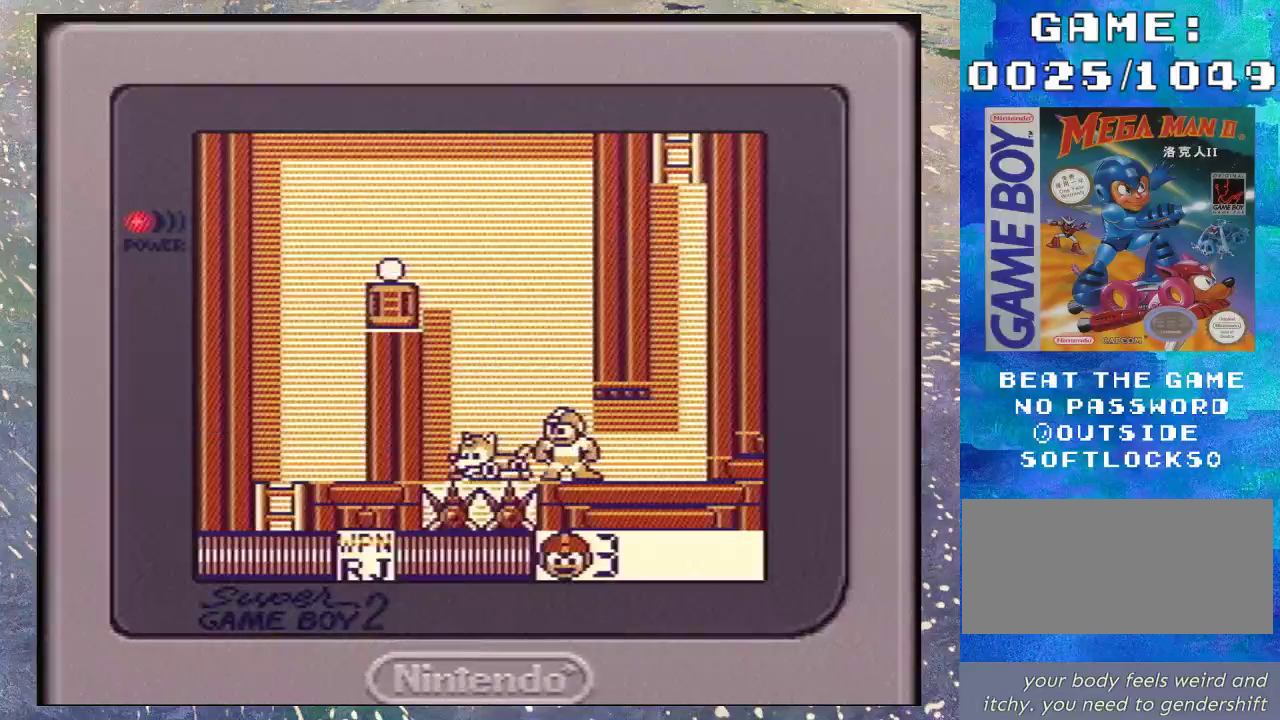
{"buttons": [], "events": [[33, "B", "down"], [233, "DPAD_LEFT", "up"], [433, "B", "up"]]}
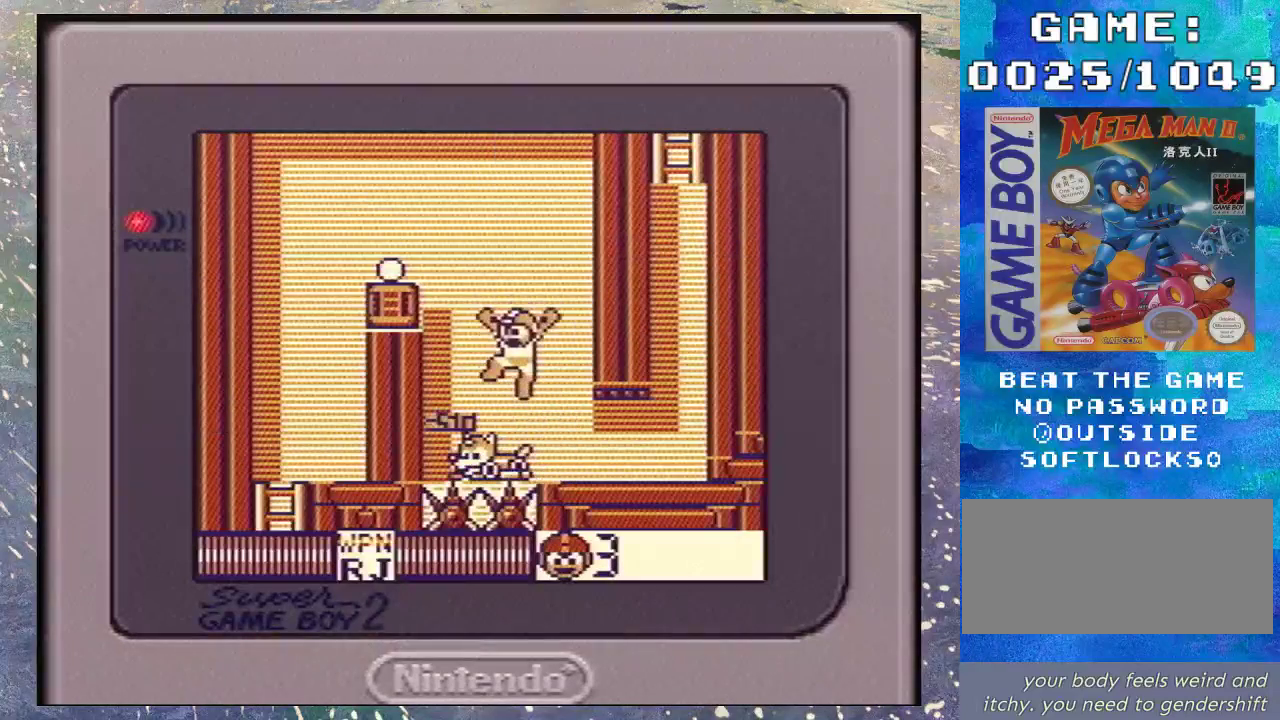
{"buttons": ["DPAD_UP"], "events": [[200, "DPAD_LEFT", "down"], [267, "DPAD_LEFT", "up"], [333, "DPAD_UP", "down"]]}
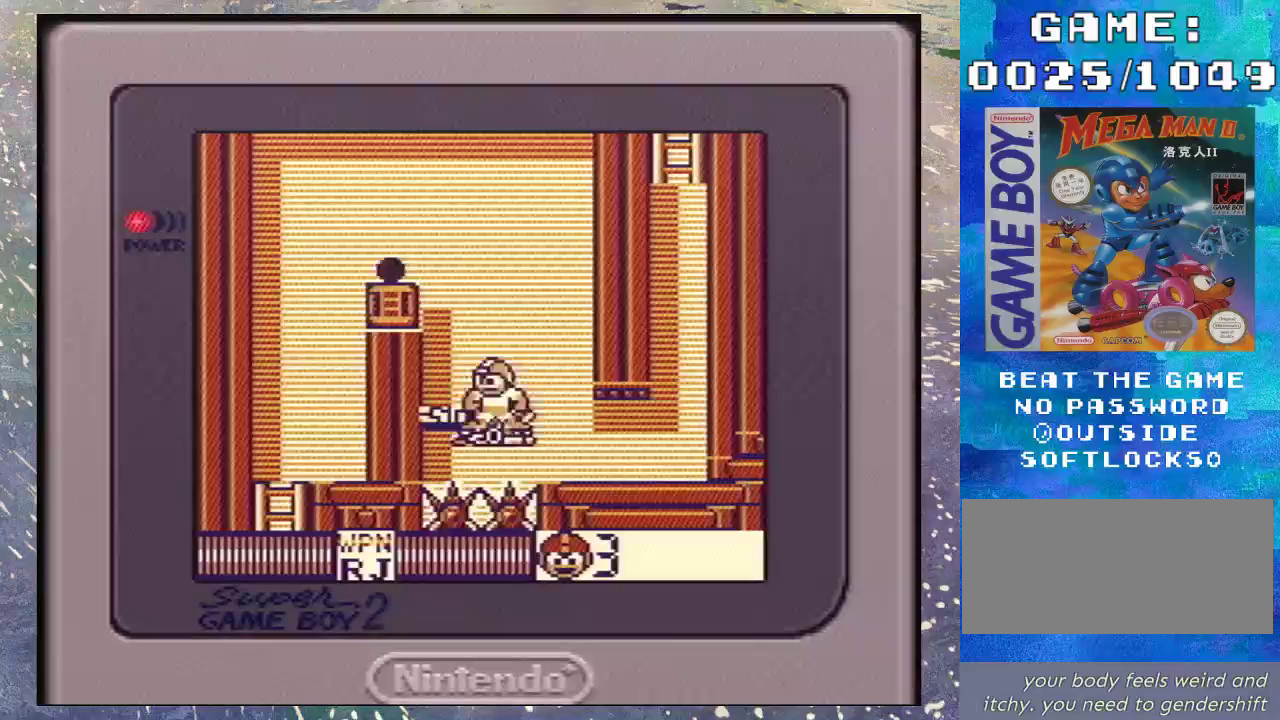
{"buttons": ["DPAD_UP"], "events": []}
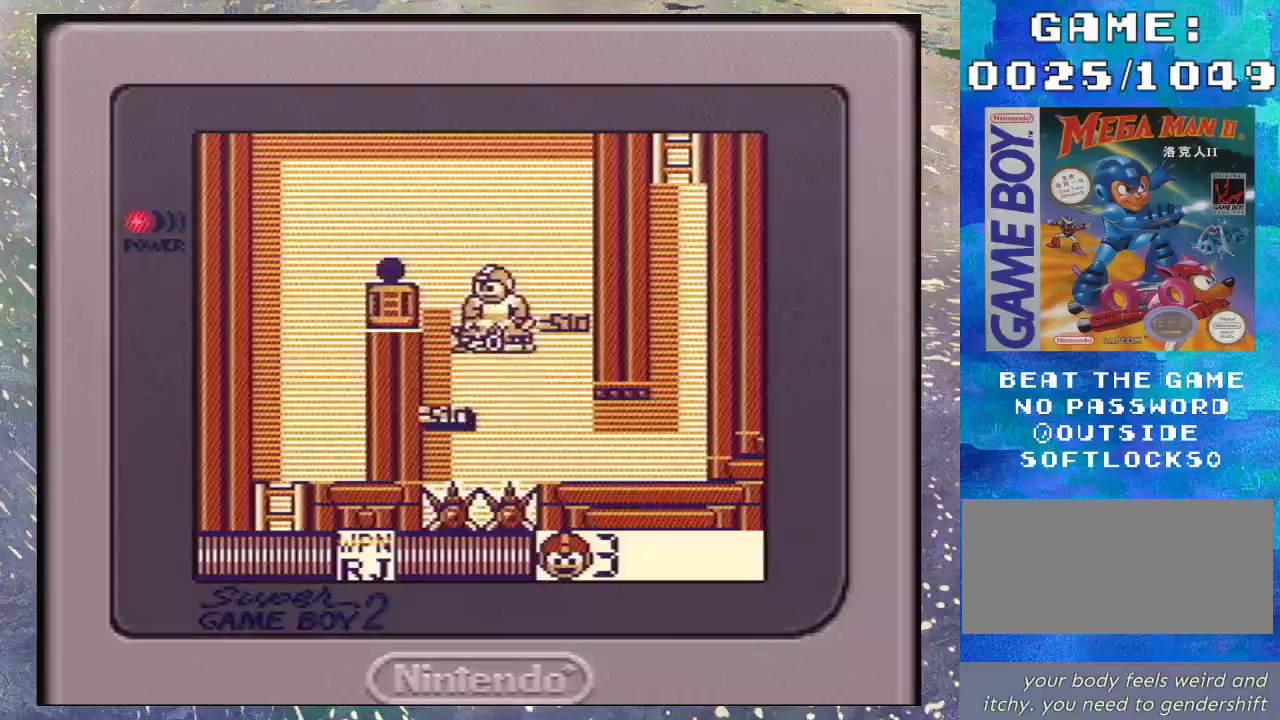
{"buttons": ["DPAD_UP", "DPAD_LEFT"], "events": [[333, "DPAD_LEFT", "down"]]}
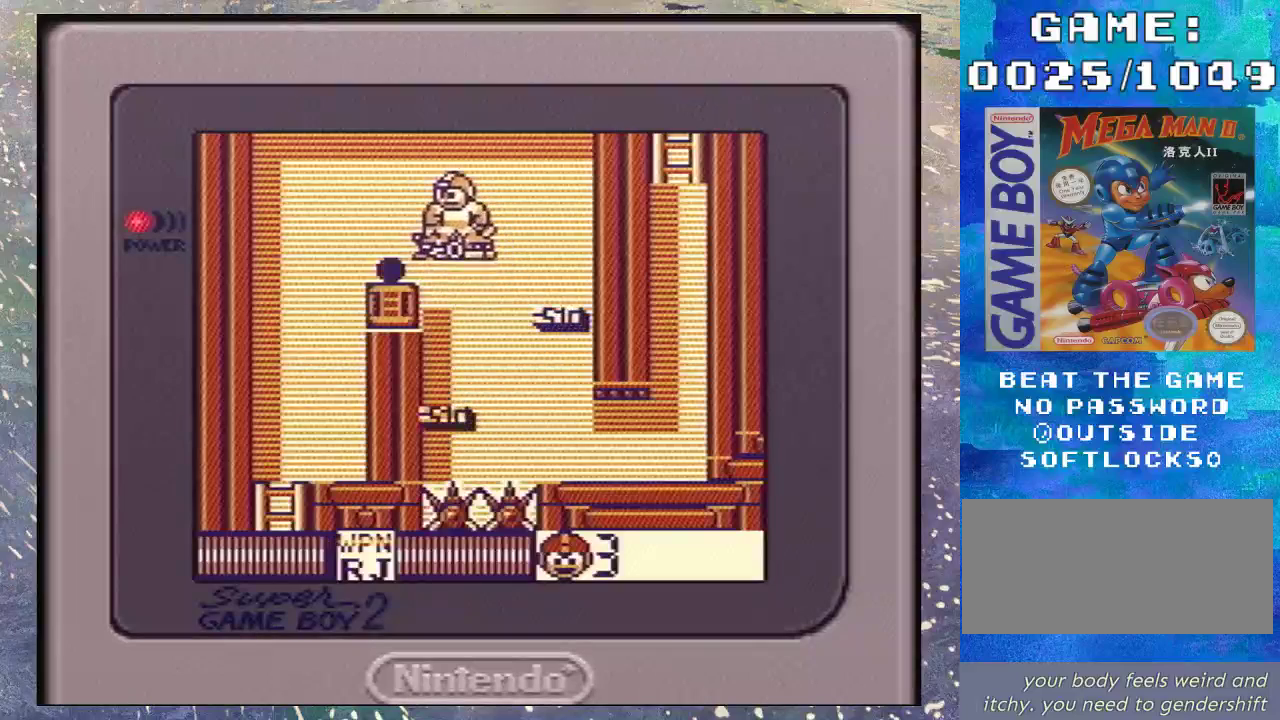
{"buttons": ["DPAD_LEFT"], "events": [[100, "DPAD_UP", "up"], [200, "DPAD_DOWN", "down"], [500, "DPAD_DOWN", "up"]]}
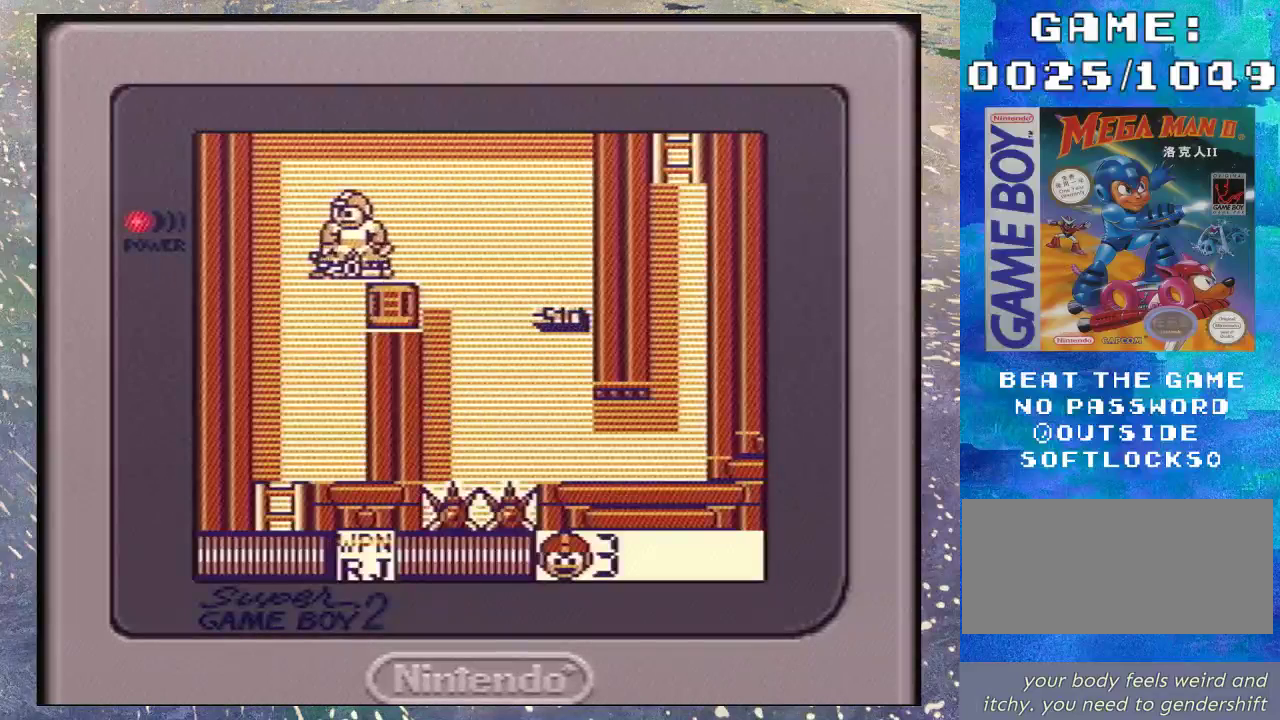
{"buttons": ["DPAD_DOWN"], "events": [[233, "DPAD_DOWN", "down"], [333, "DPAD_LEFT", "up"]]}
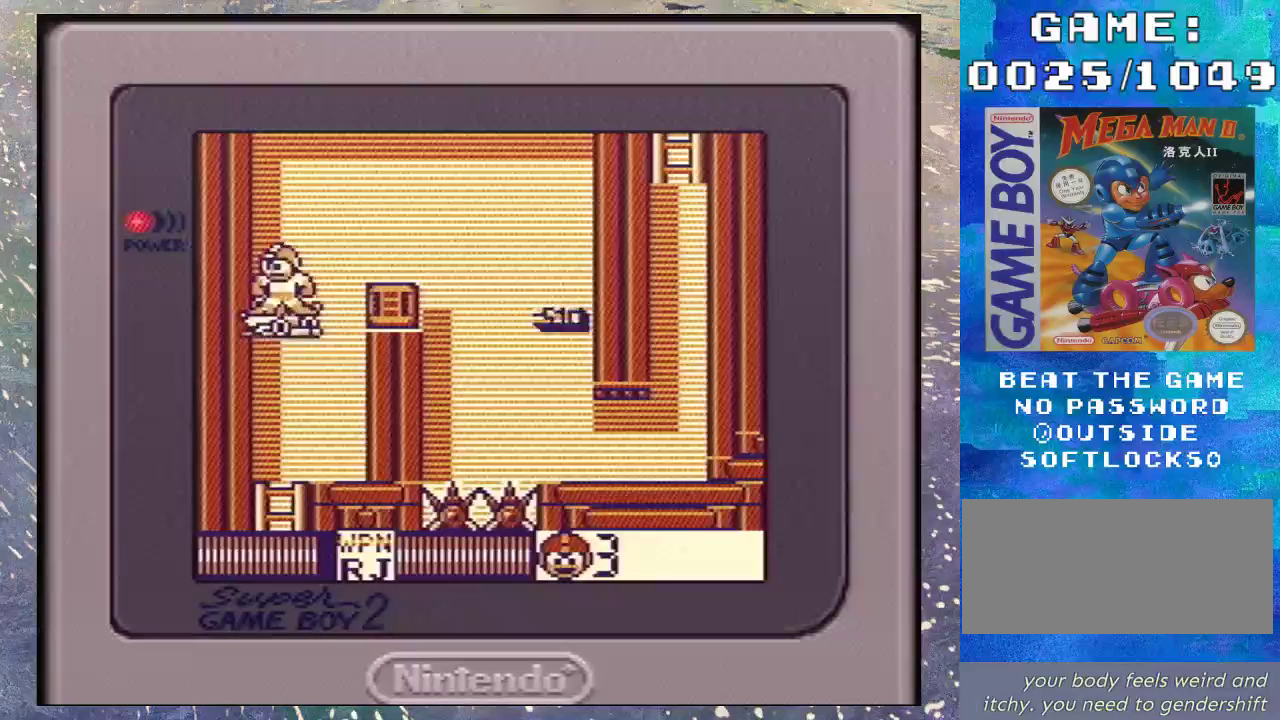
{"buttons": ["DPAD_DOWN"], "events": []}
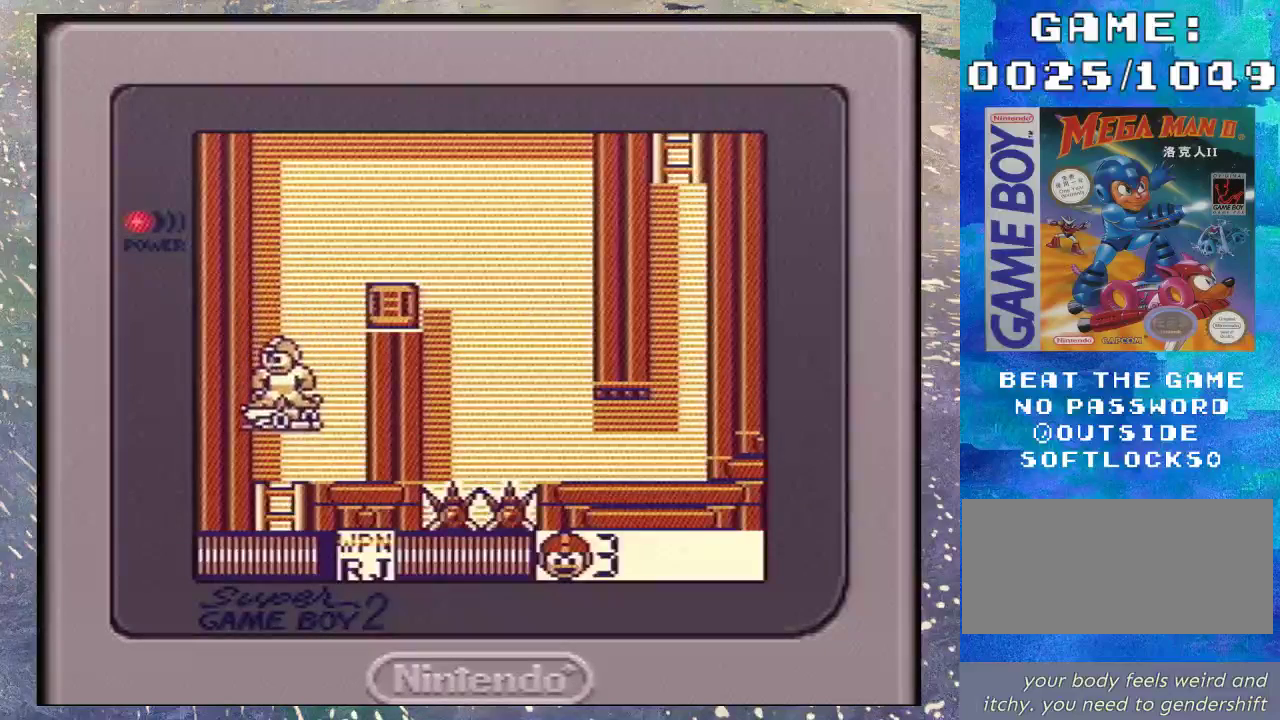
{"buttons": ["DPAD_DOWN"], "events": [[267, "DPAD_LEFT", "down"], [467, "DPAD_LEFT", "up"]]}
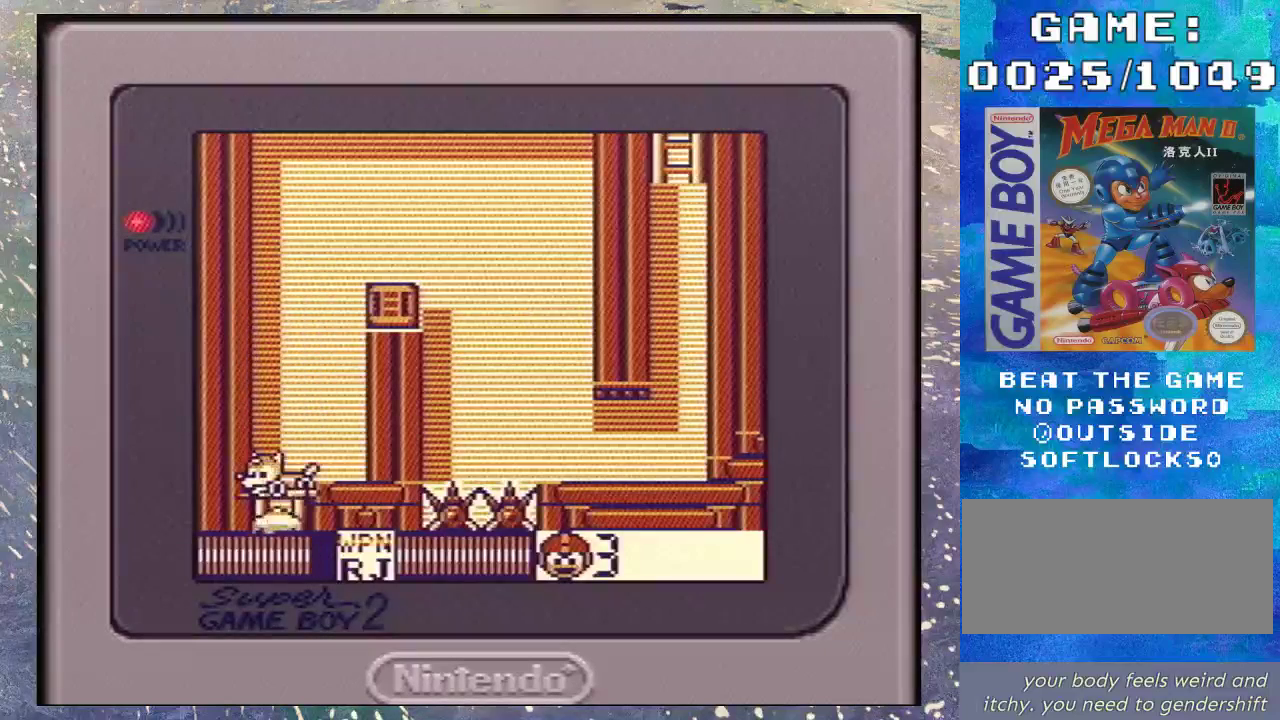
{"buttons": ["DPAD_DOWN"], "events": []}
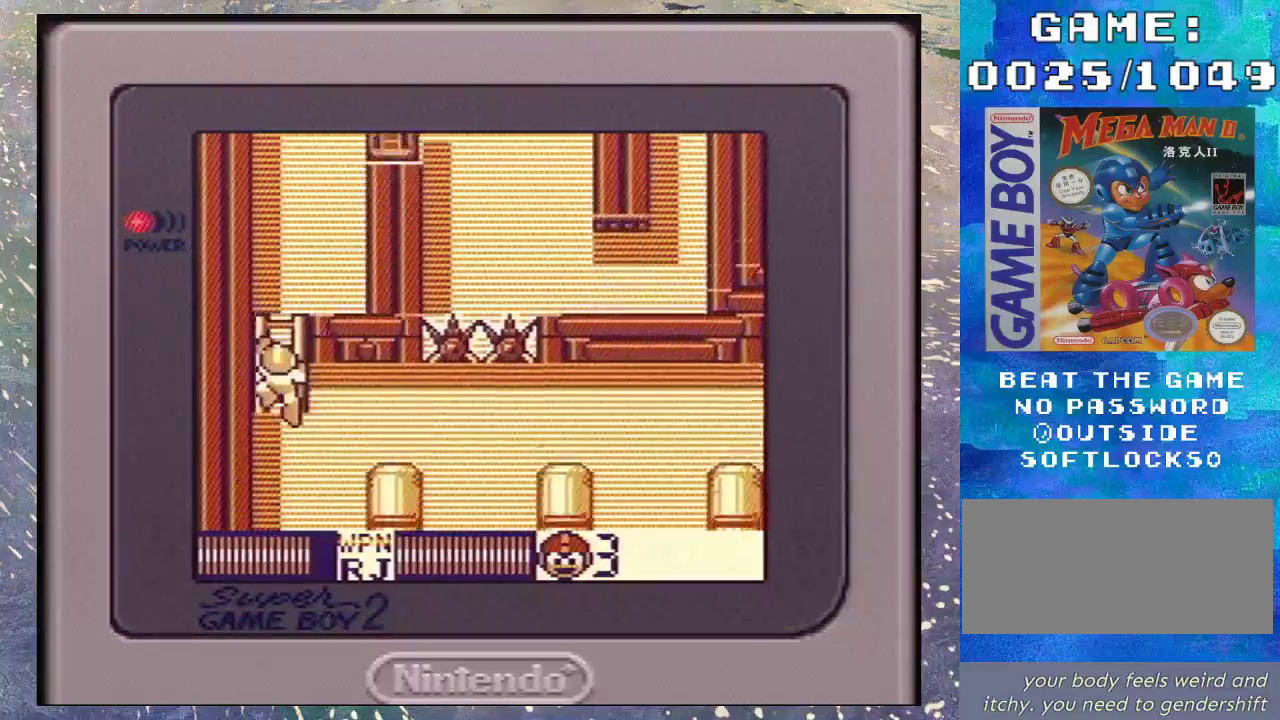
{"buttons": ["DPAD_DOWN"], "events": []}
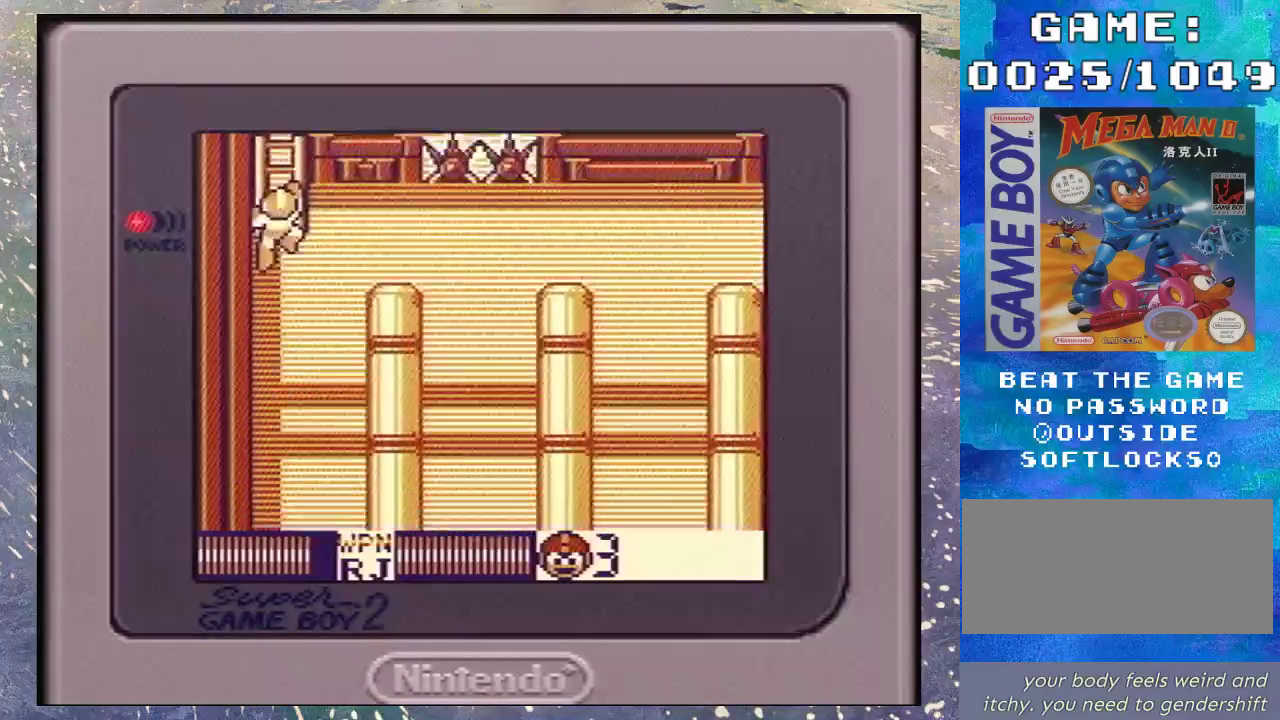
{"buttons": ["DPAD_DOWN"], "events": []}
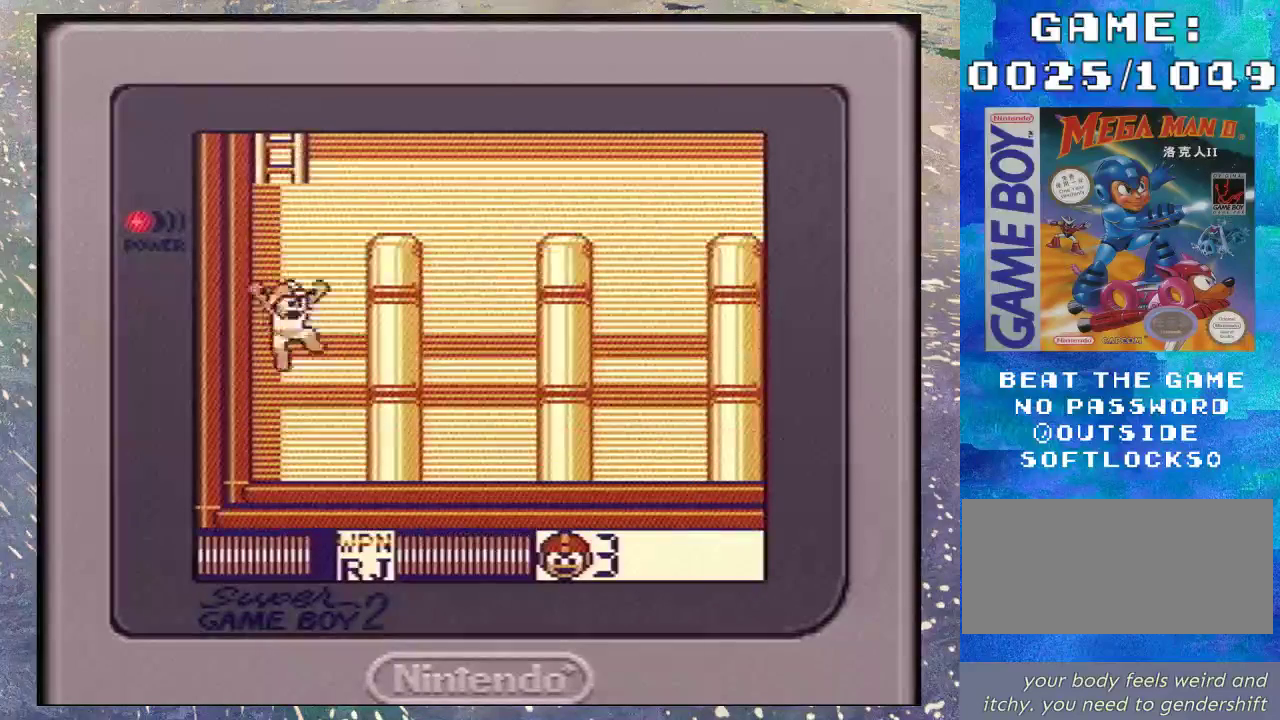
{"buttons": ["DPAD_DOWN"], "events": [[133, "DPAD_DOWN", "up"], [300, "DPAD_DOWN", "down"], [367, "B", "down"], [500, "B", "up"]]}
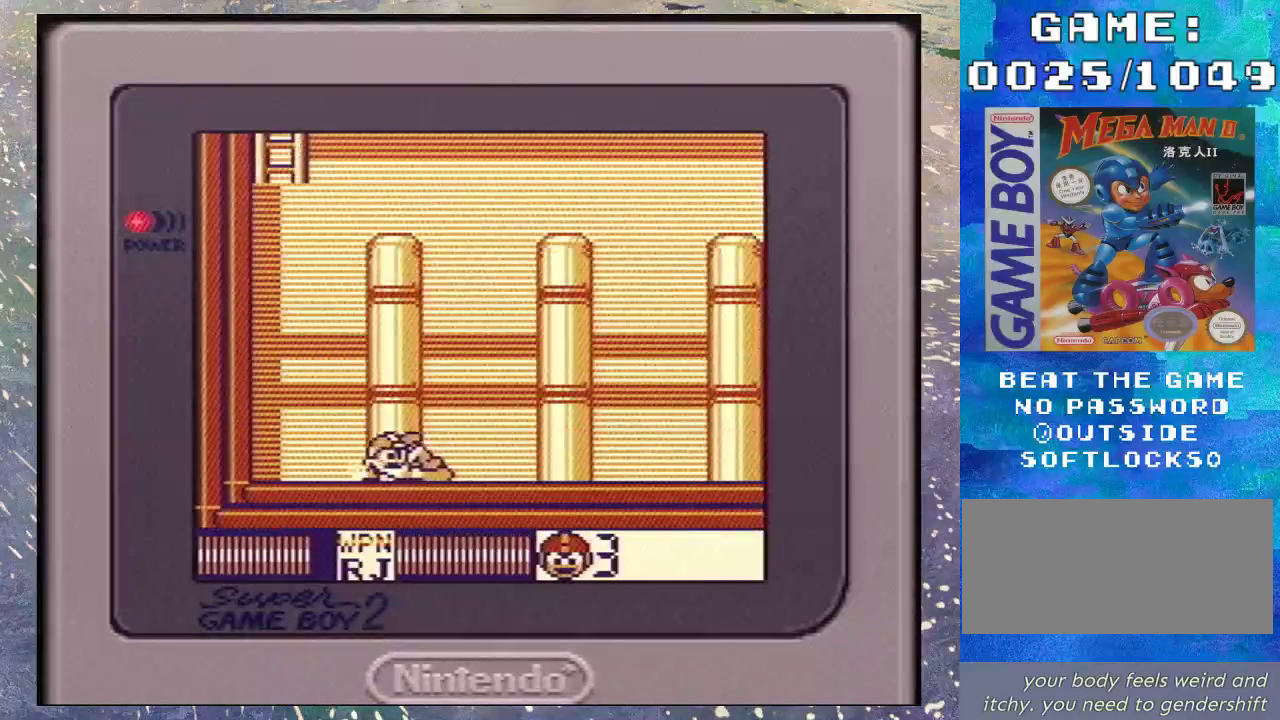
{"buttons": ["B", "DPAD_DOWN"], "events": [[100, "B", "down"], [167, "B", "up"], [233, "B", "down"], [333, "B", "up"], [400, "B", "down"]]}
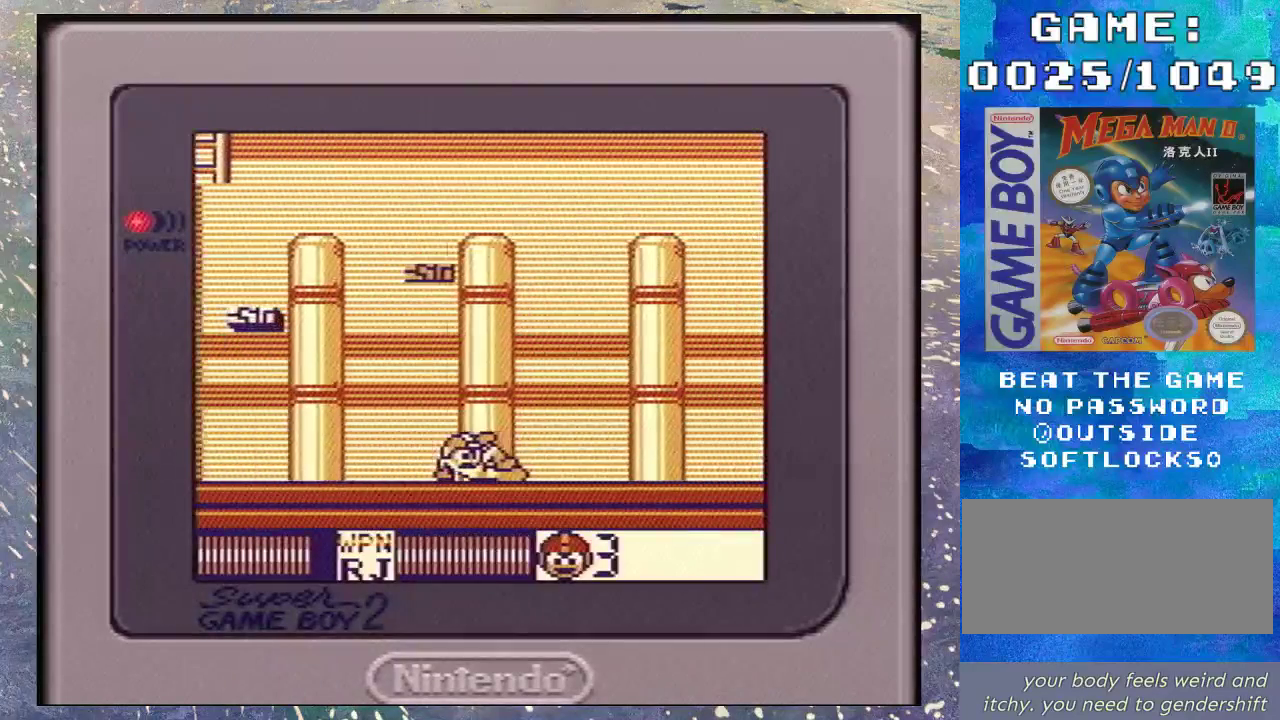
{"buttons": ["B", "DPAD_DOWN"], "events": [[33, "B", "up"], [100, "B", "down"], [167, "B", "up"], [267, "B", "down"], [400, "B", "up"], [500, "B", "down"]]}
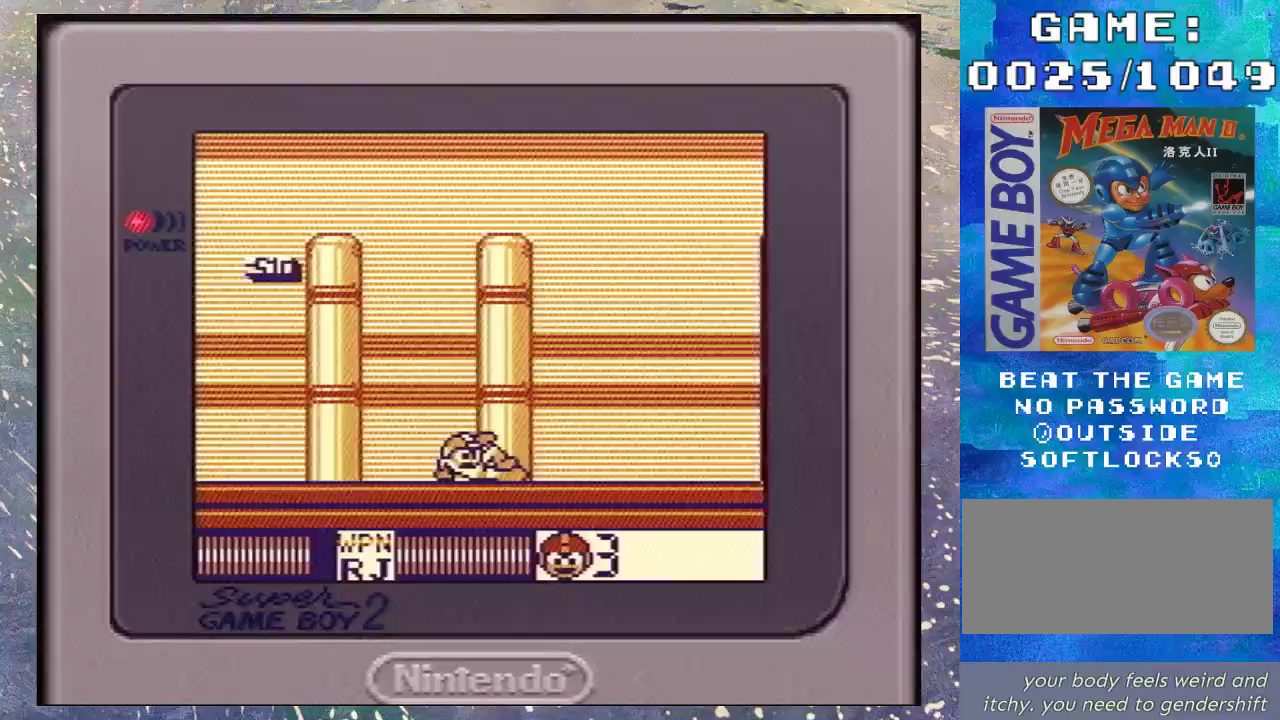
{"buttons": ["DPAD_LEFT"], "events": [[67, "B", "up"], [400, "DPAD_DOWN", "up"], [467, "DPAD_LEFT", "down"]]}
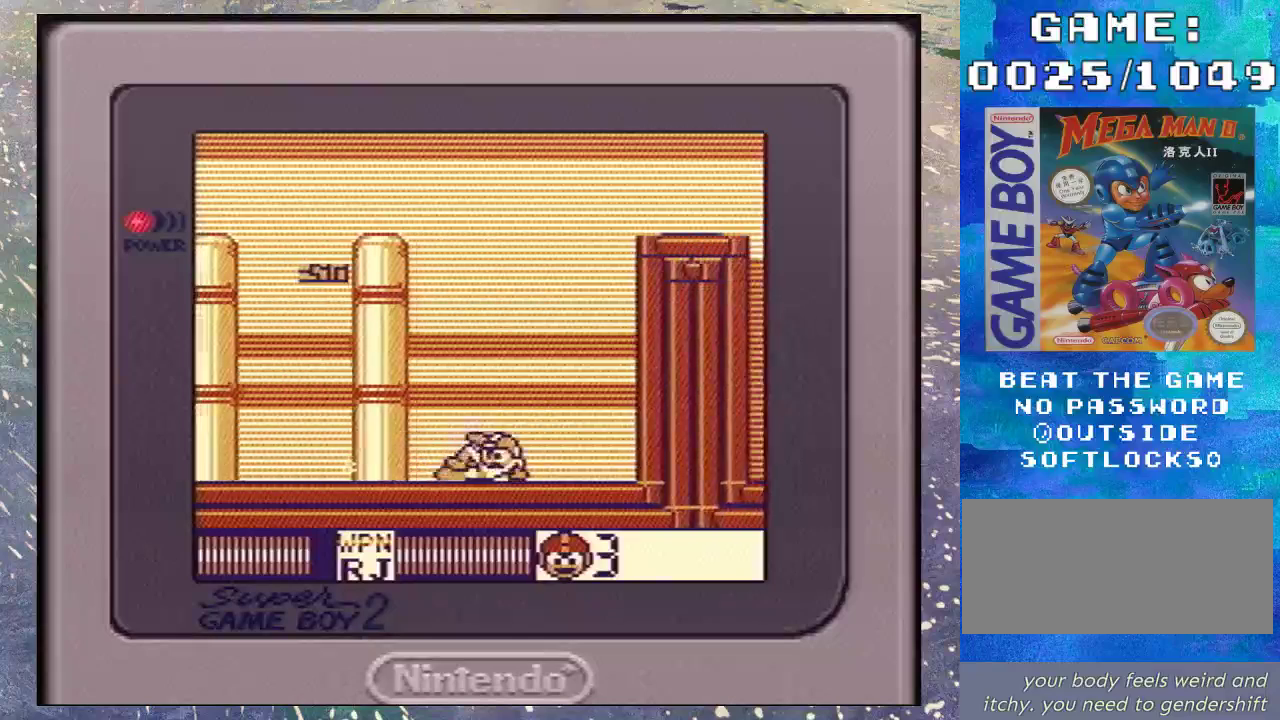
{"buttons": [], "events": [[200, "DPAD_LEFT", "up"], [300, "Y", "down"], [400, "Y", "up"]]}
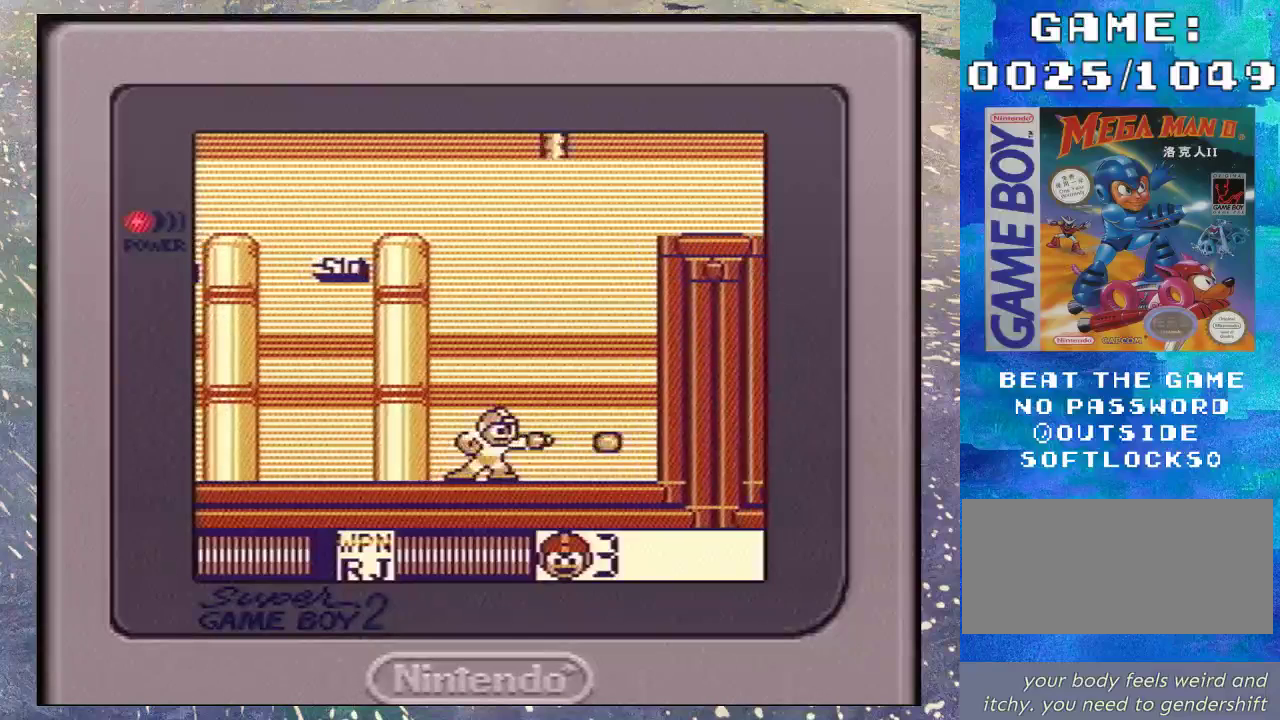
{"buttons": ["B"], "events": [[433, "B", "down"]]}
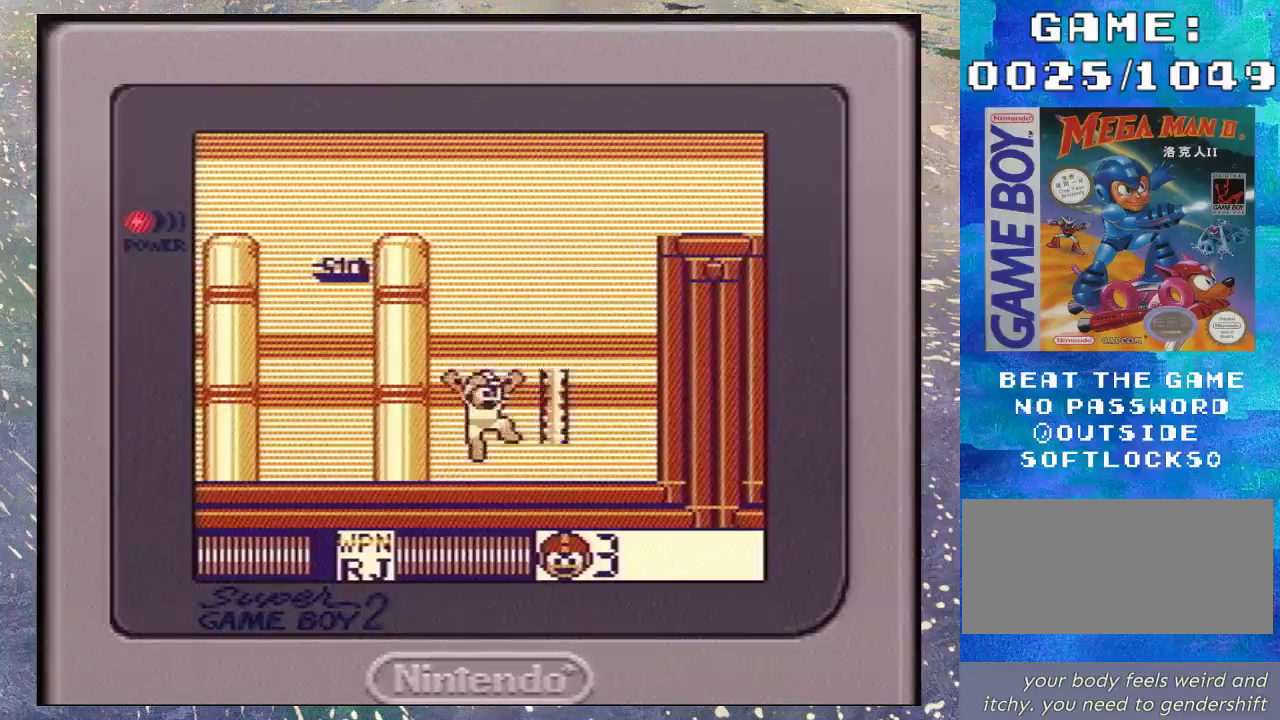
{"buttons": ["DPAD_UP"], "events": [[300, "B", "up"], [467, "DPAD_UP", "down"]]}
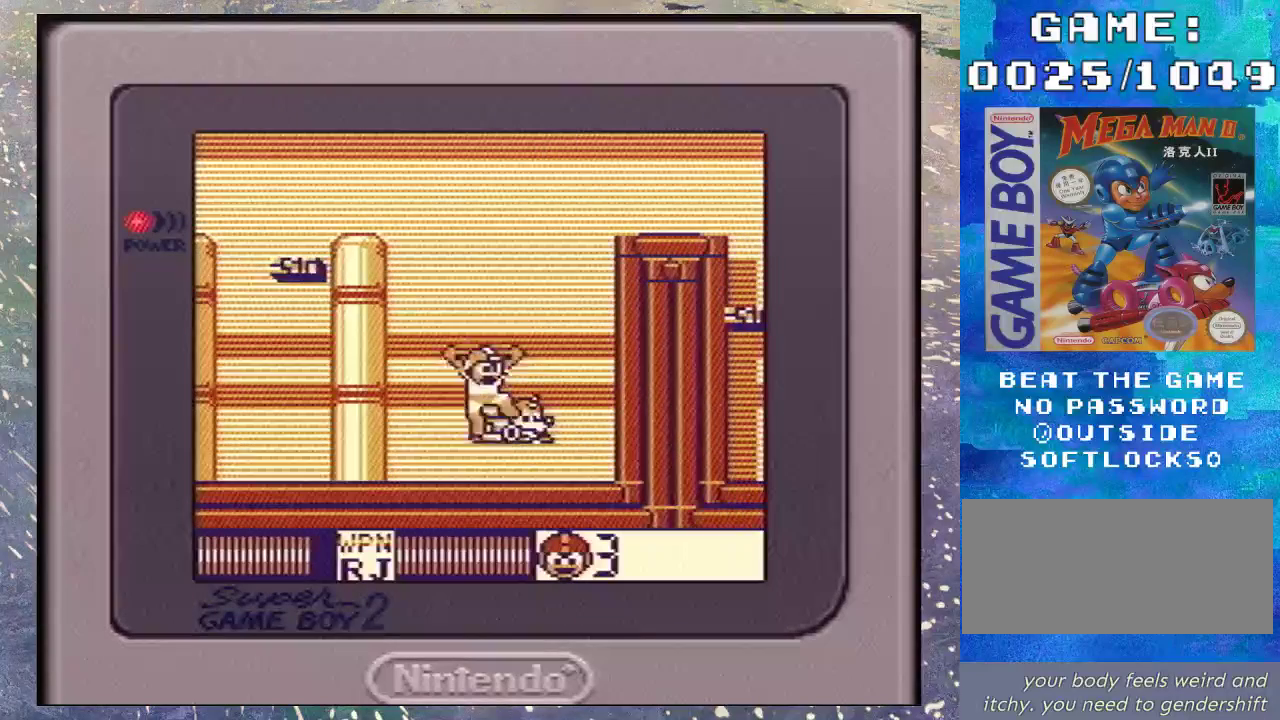
{"buttons": ["DPAD_UP"], "events": []}
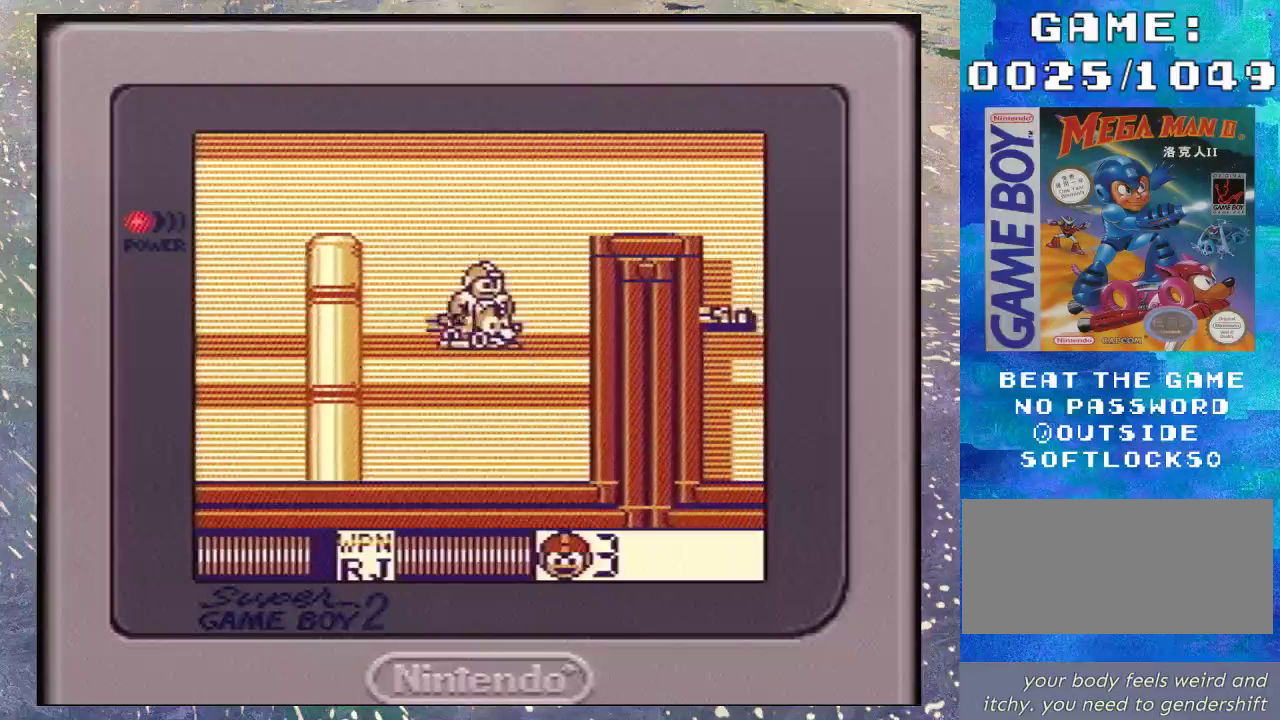
{"buttons": ["DPAD_UP"], "events": []}
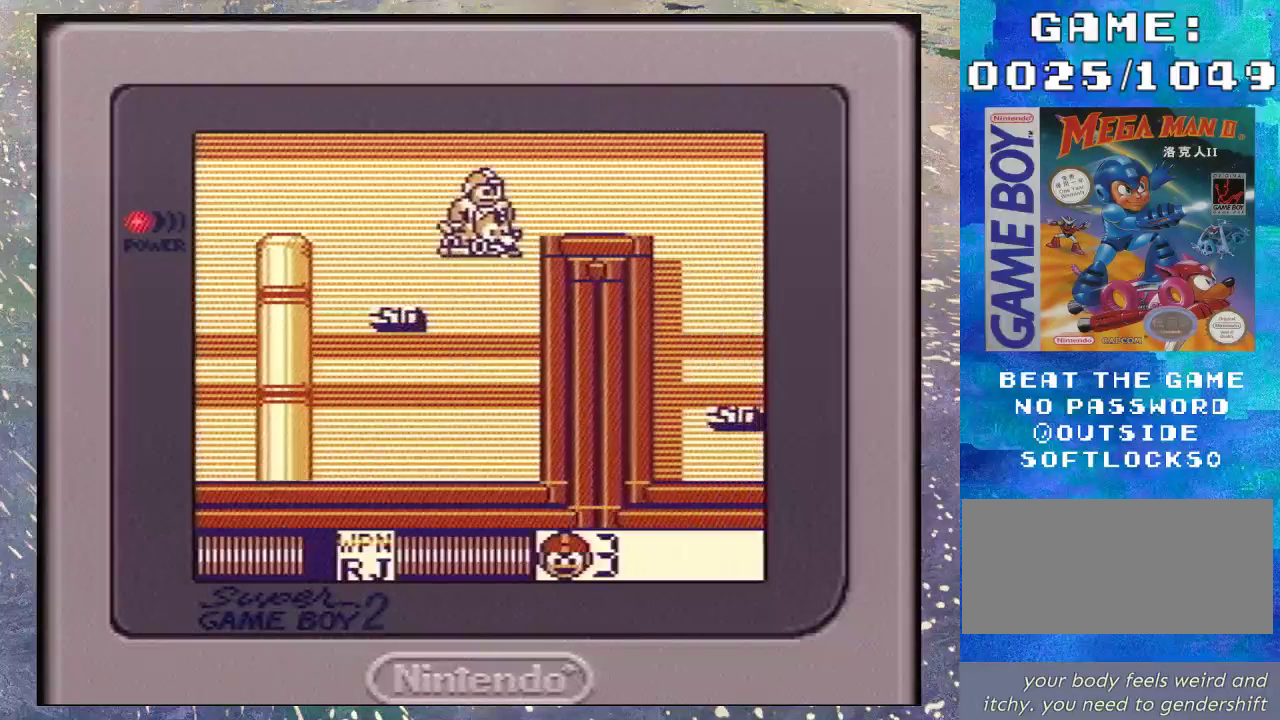
{"buttons": [], "events": [[233, "DPAD_UP", "up"]]}
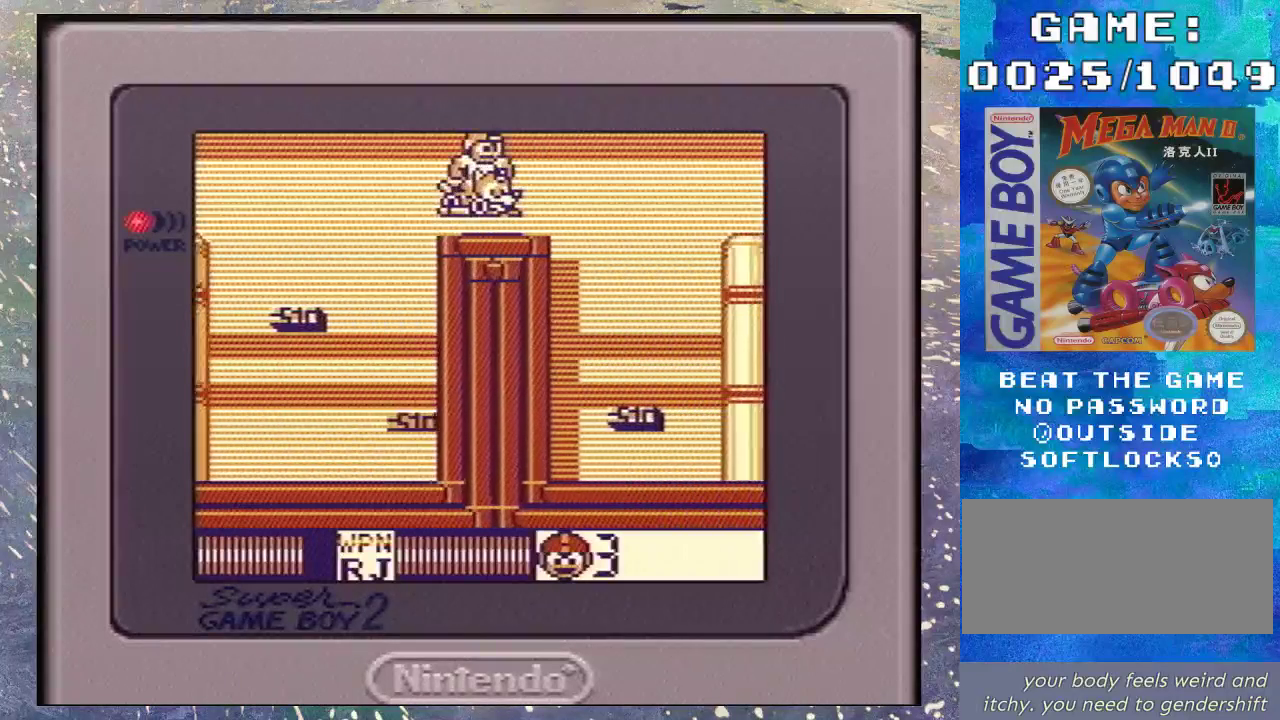
{"buttons": [], "events": []}
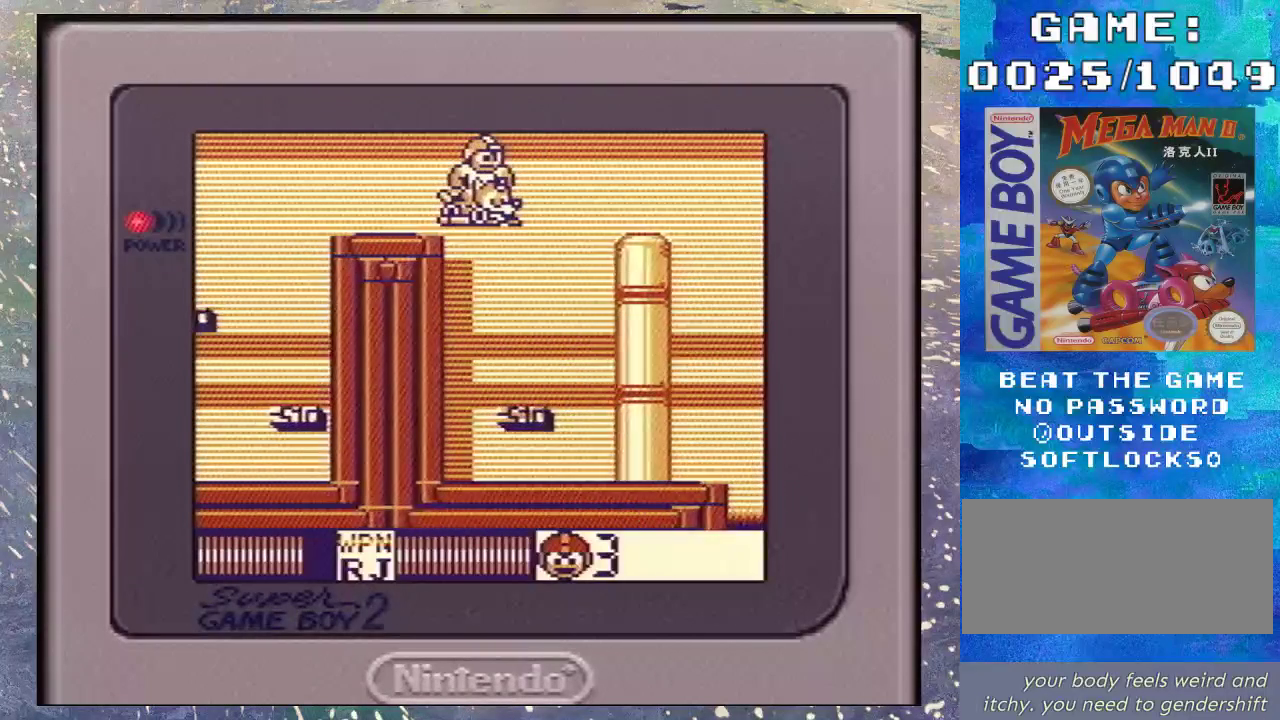
{"buttons": [], "events": [[200, "DPAD_DOWN", "down"], [433, "DPAD_DOWN", "up"]]}
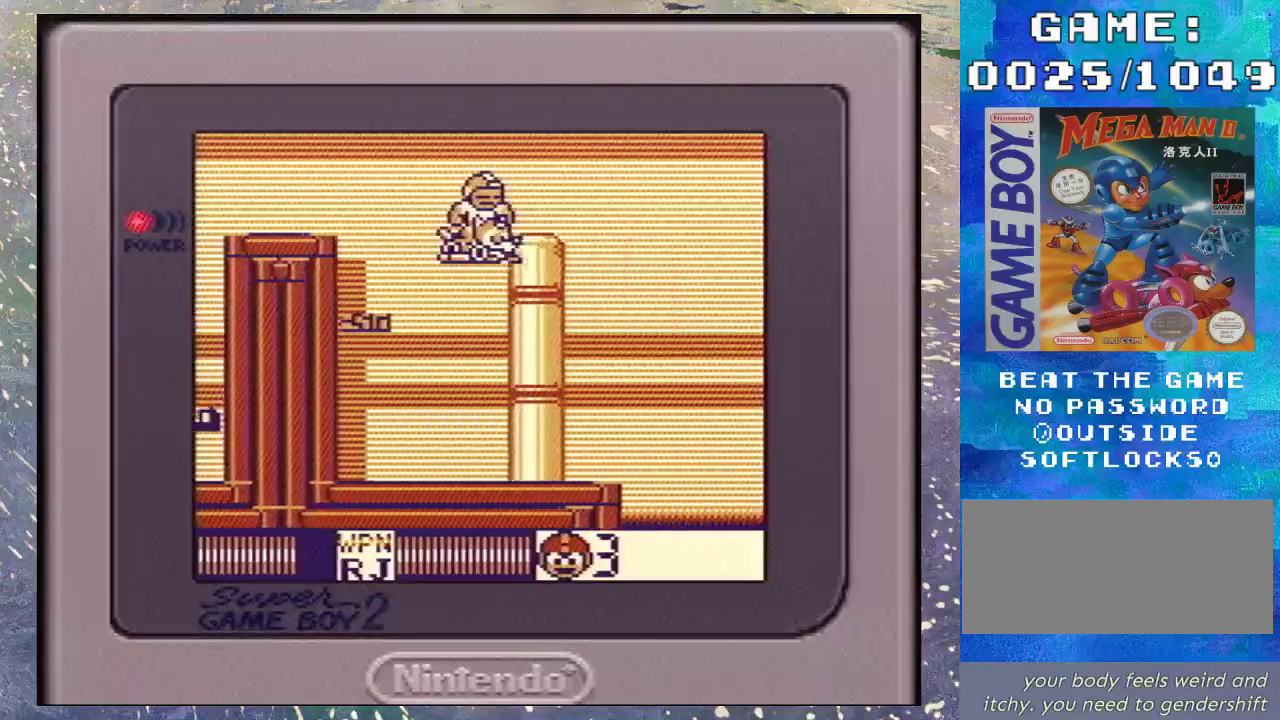
{"buttons": [], "events": []}
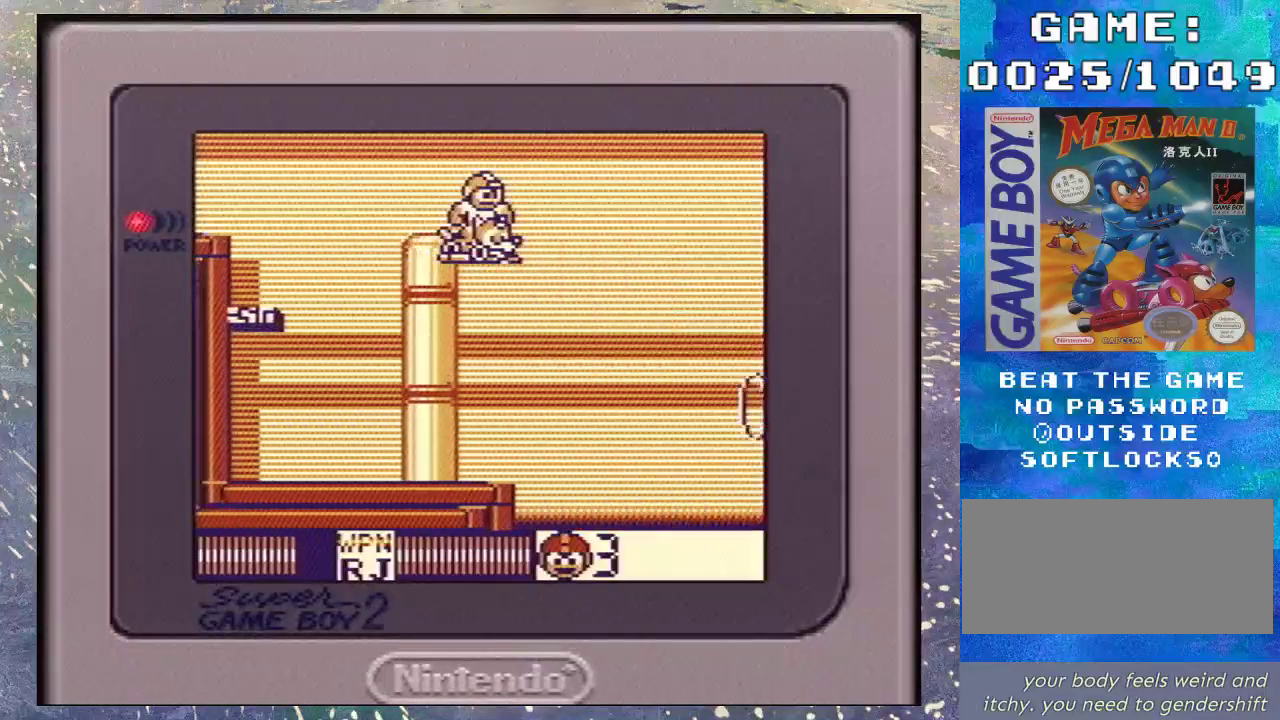
{"buttons": [], "events": []}
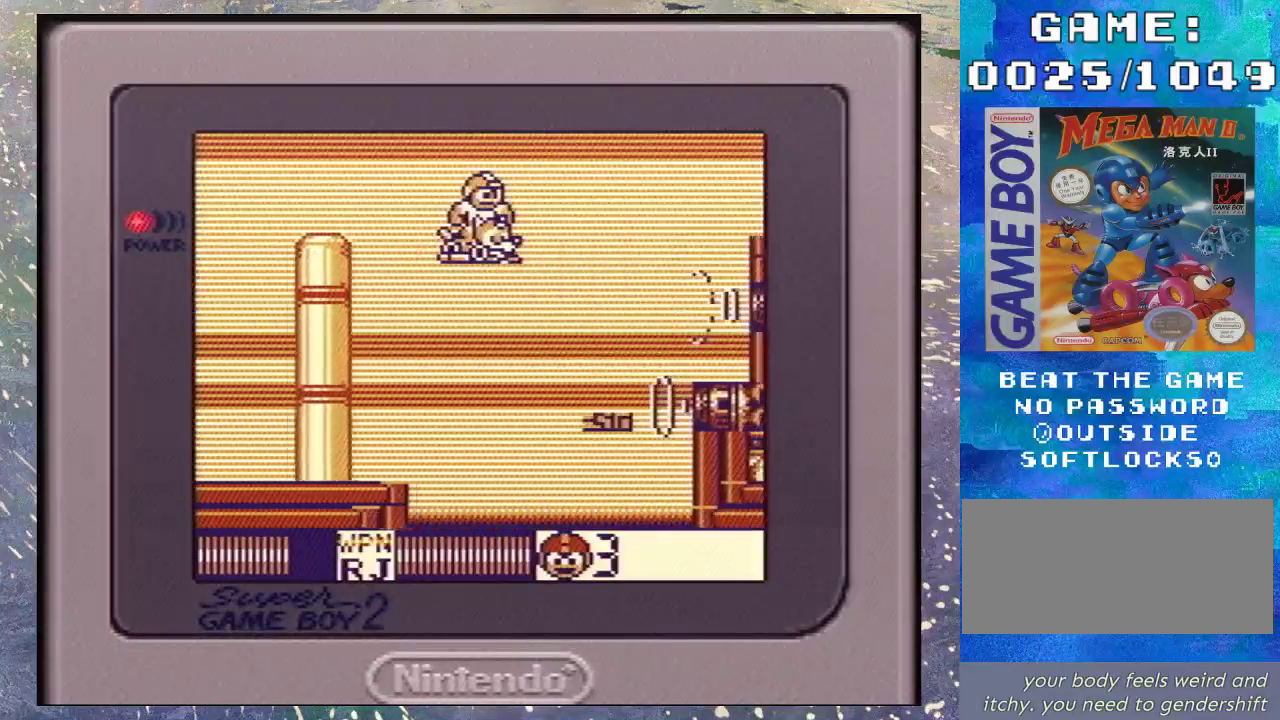
{"buttons": [], "events": []}
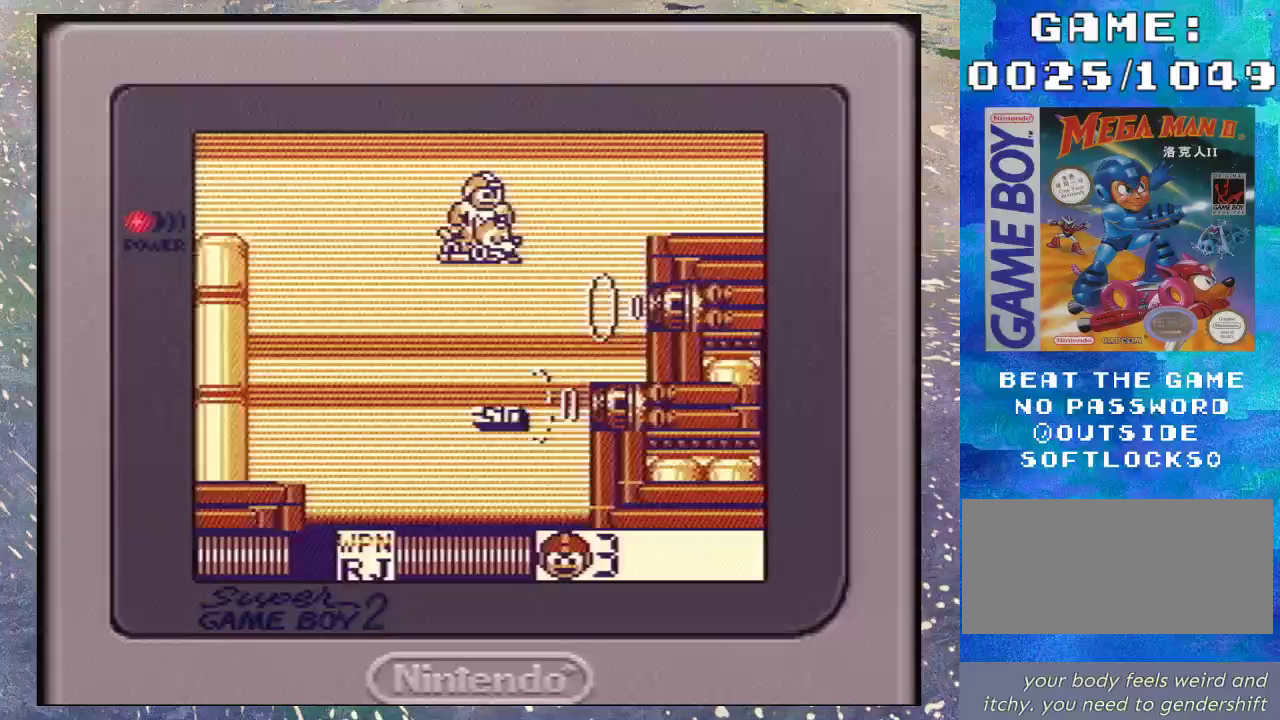
{"buttons": ["DPAD_UP"], "events": [[133, "DPAD_UP", "down"], [200, "DPAD_LEFT", "down"], [367, "DPAD_LEFT", "up"]]}
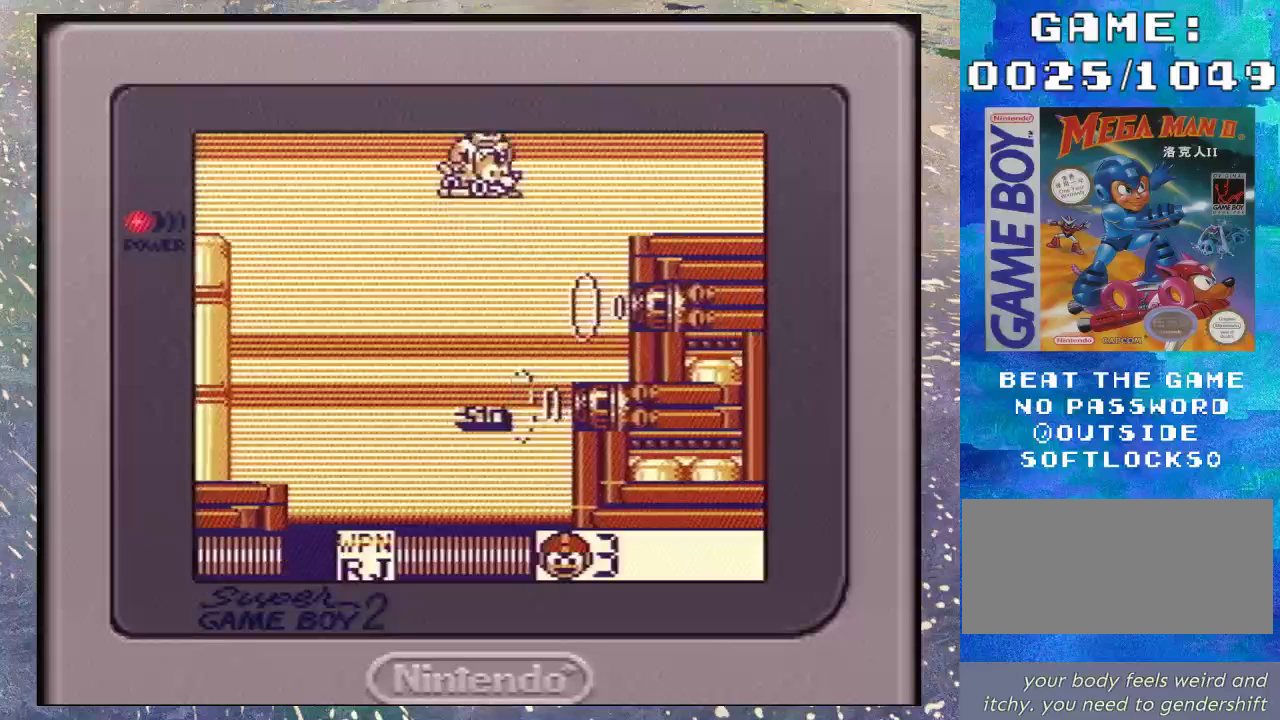
{"buttons": [], "events": [[33, "DPAD_UP", "up"]]}